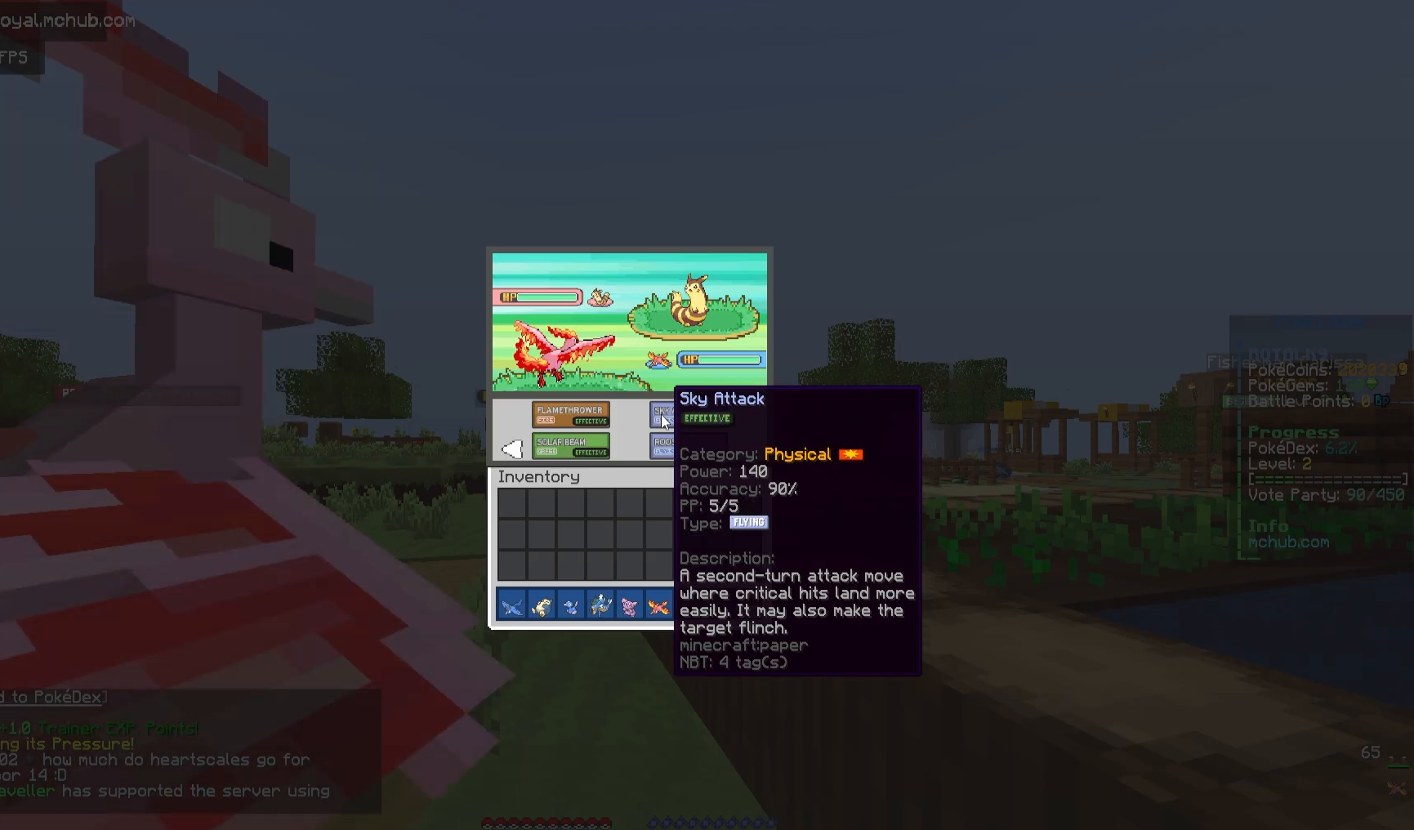
Gameplay with keyboard and mouse; each line is a JSON object with the keys and mouse buttons held at the frame after it. "events" lists presses ("down") and releases ("up") of "a", "d", "s", "space", "w", "mouse_left" and "mouse_right" between this image and that frame as [ms after this image, input, new state], when the widget could be followed in between. "mouse_left", "mouse_right" = the "left", "right" buttons of the "mouse" list. No other keys are recorded. Fast repeated clicks can show as one long hold. Mouse movement is not recorded.
{"keys": [], "mouse": ["left"], "events": [[333, "mouse_left", "down"]]}
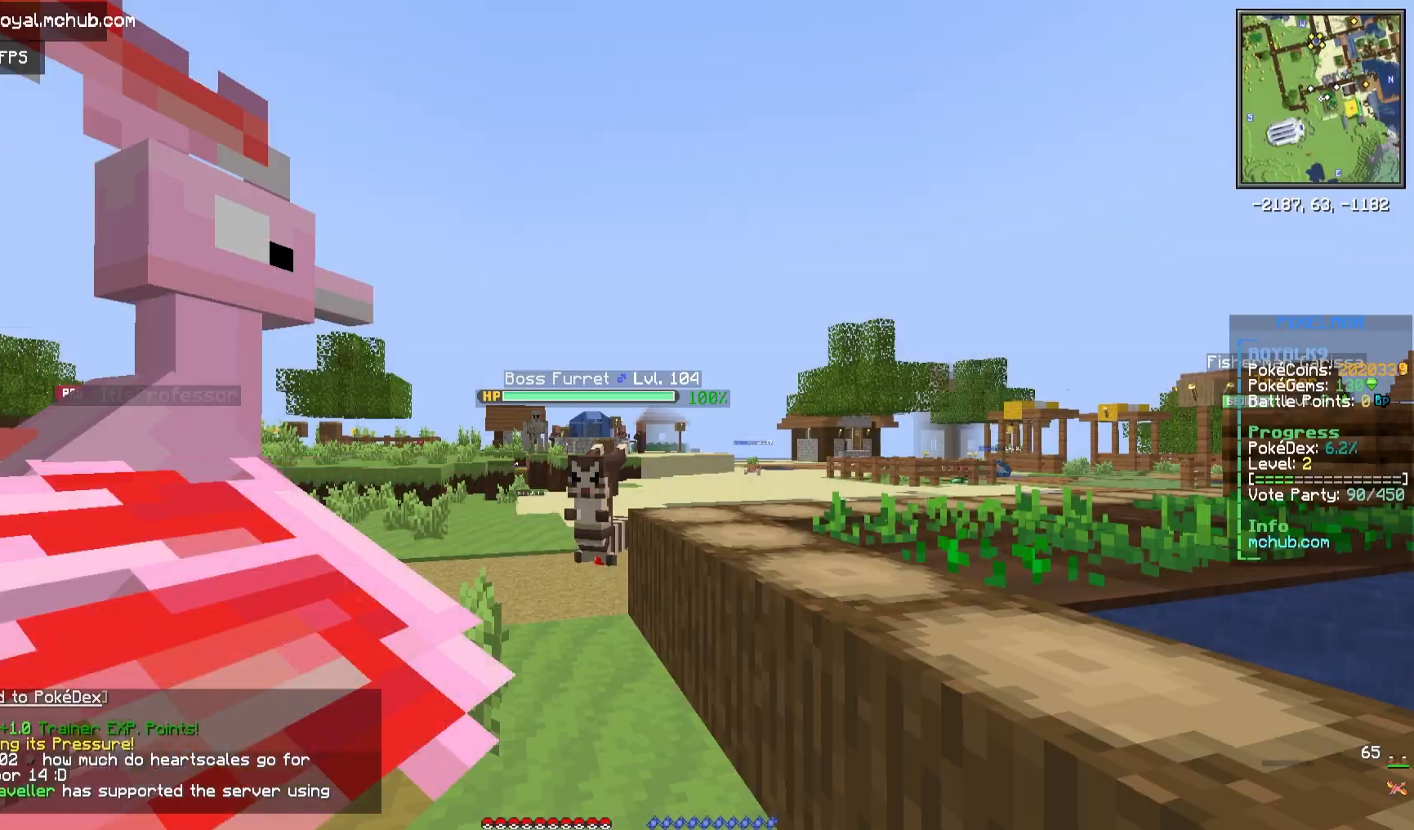
{"keys": ["d", "space", "w"], "mouse": [], "events": [[100, "mouse_left", "up"], [200, "d", "down"], [217, "space", "down"], [317, "w", "down"]]}
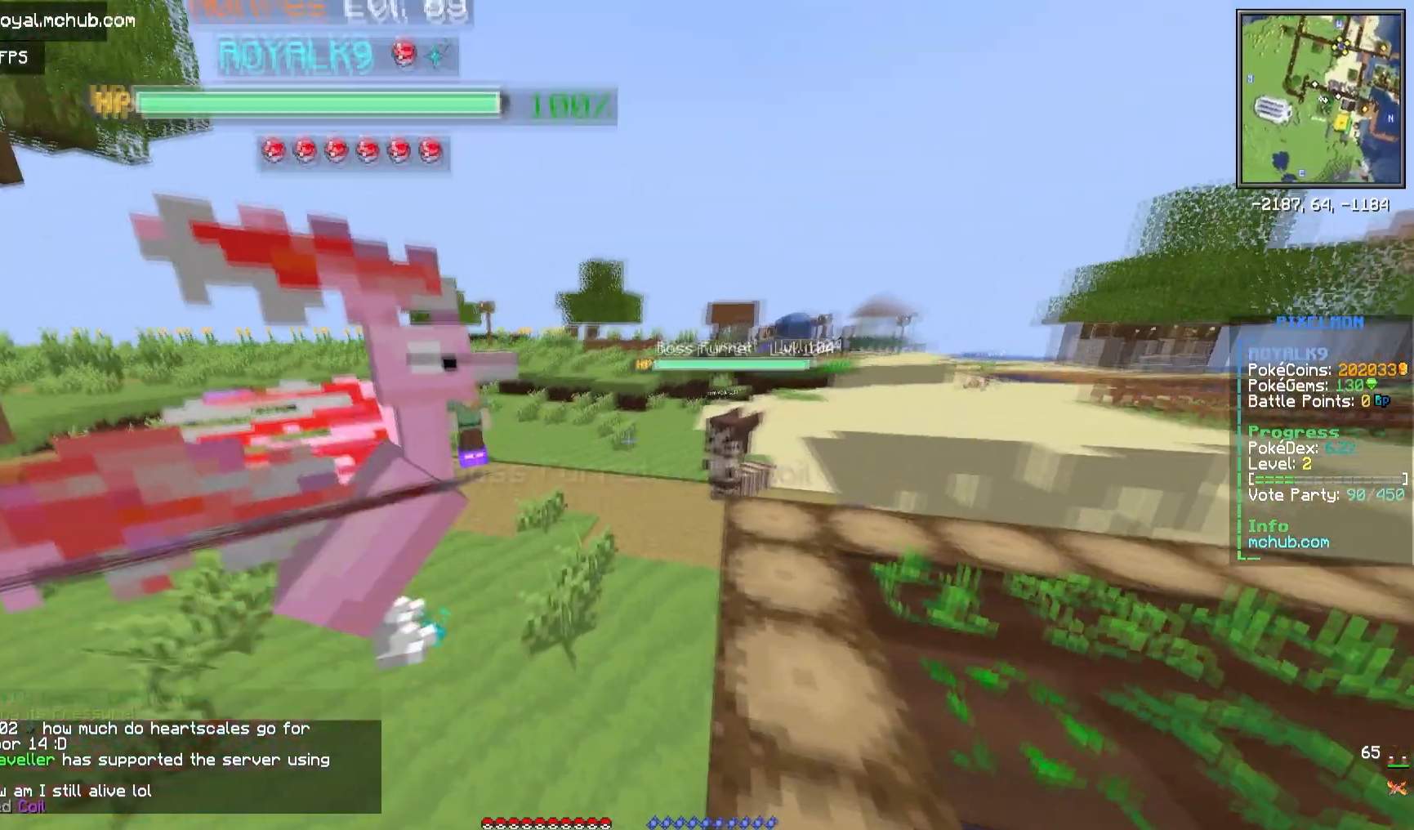
{"keys": [], "mouse": [], "events": [[150, "space", "up"], [150, "w", "up"], [200, "d", "up"]]}
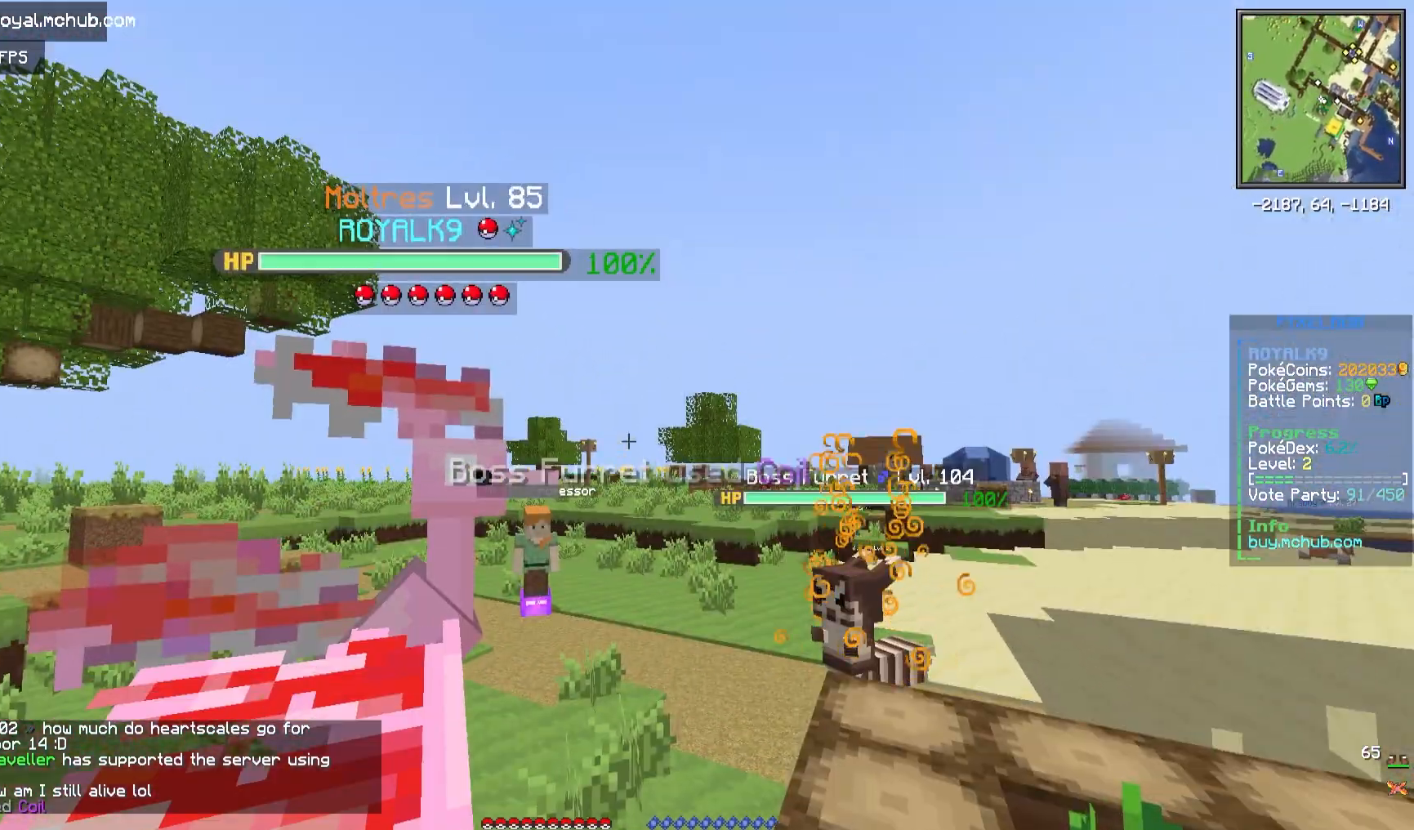
{"keys": [], "mouse": [], "events": []}
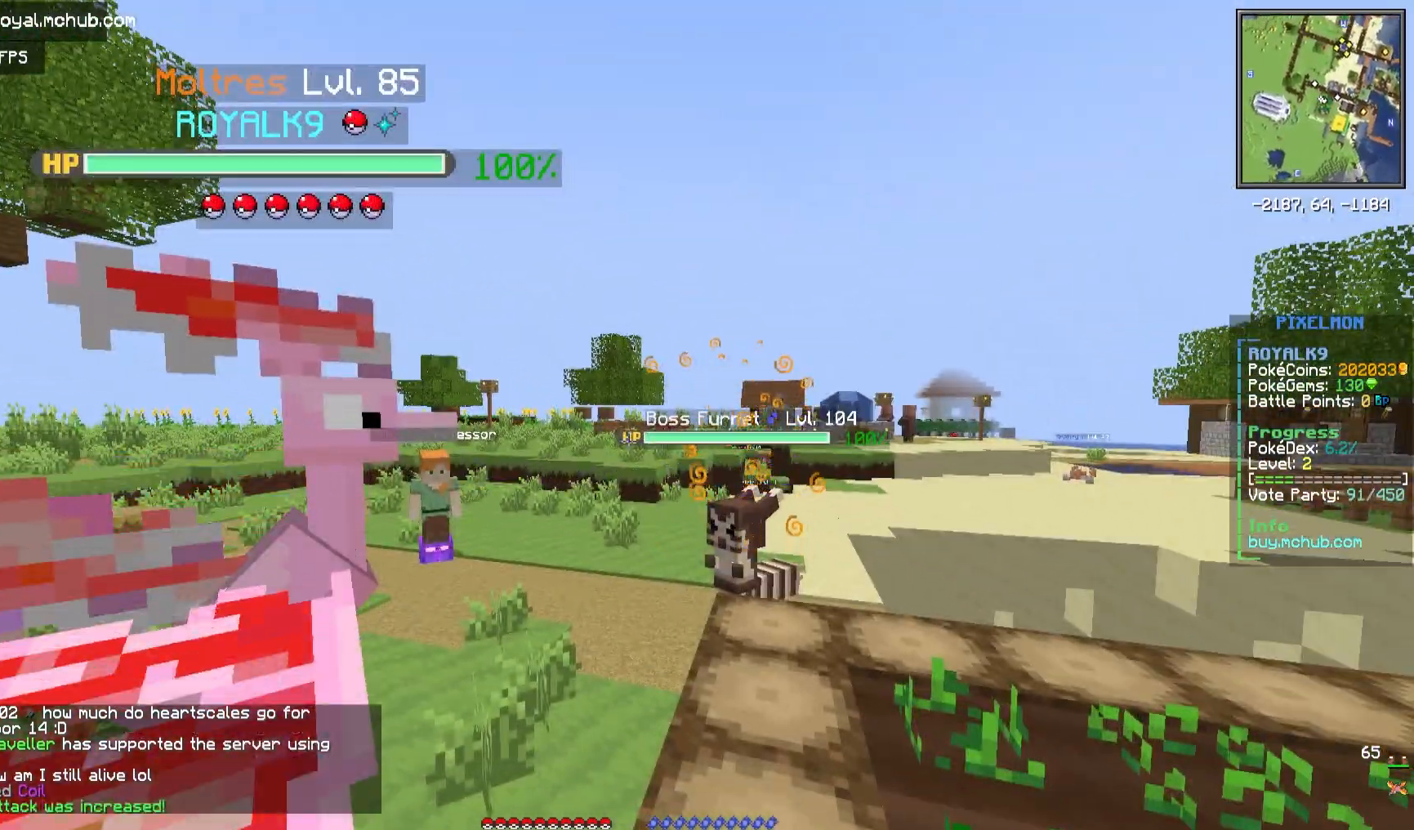
{"keys": [], "mouse": [], "events": []}
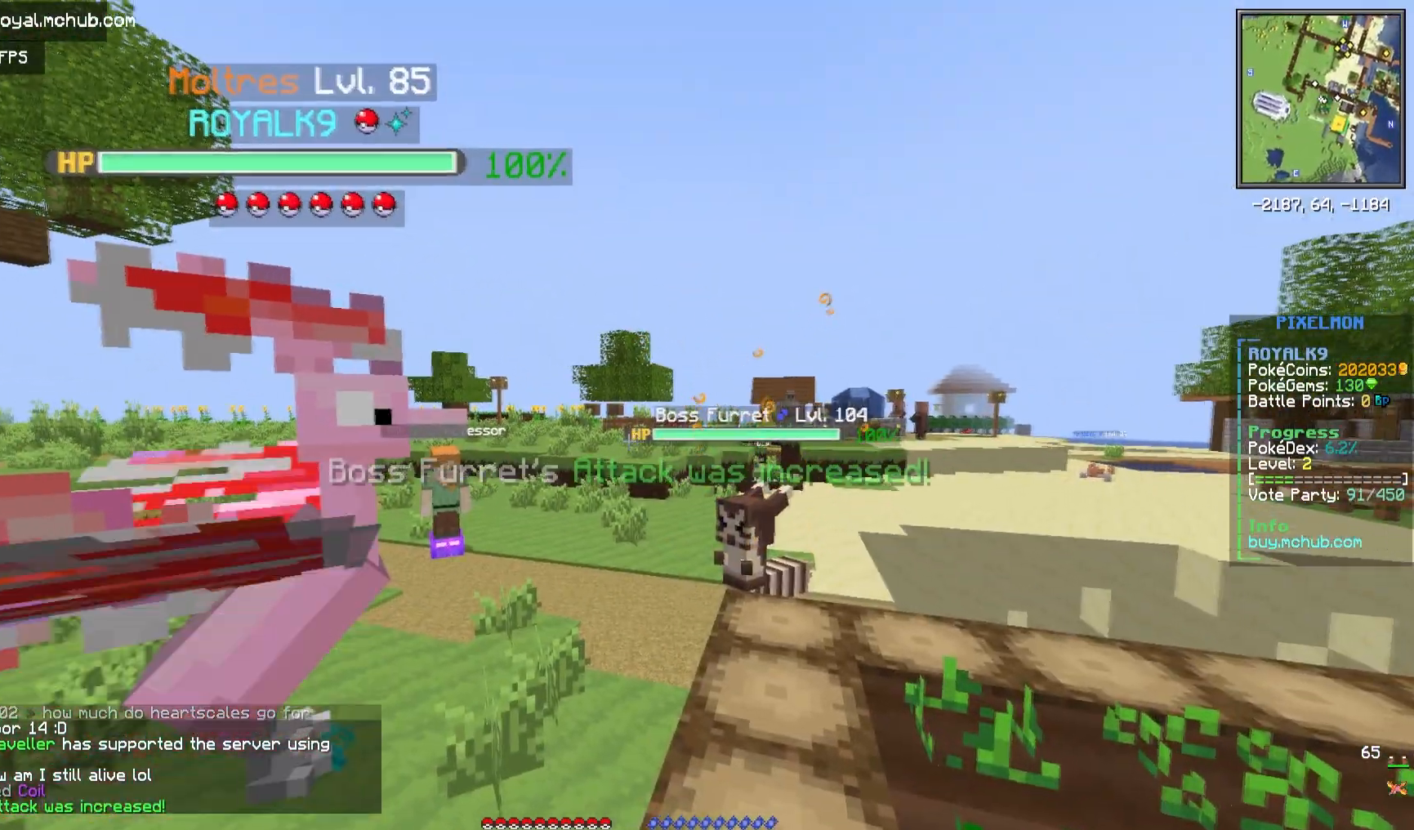
{"keys": [], "mouse": [], "events": []}
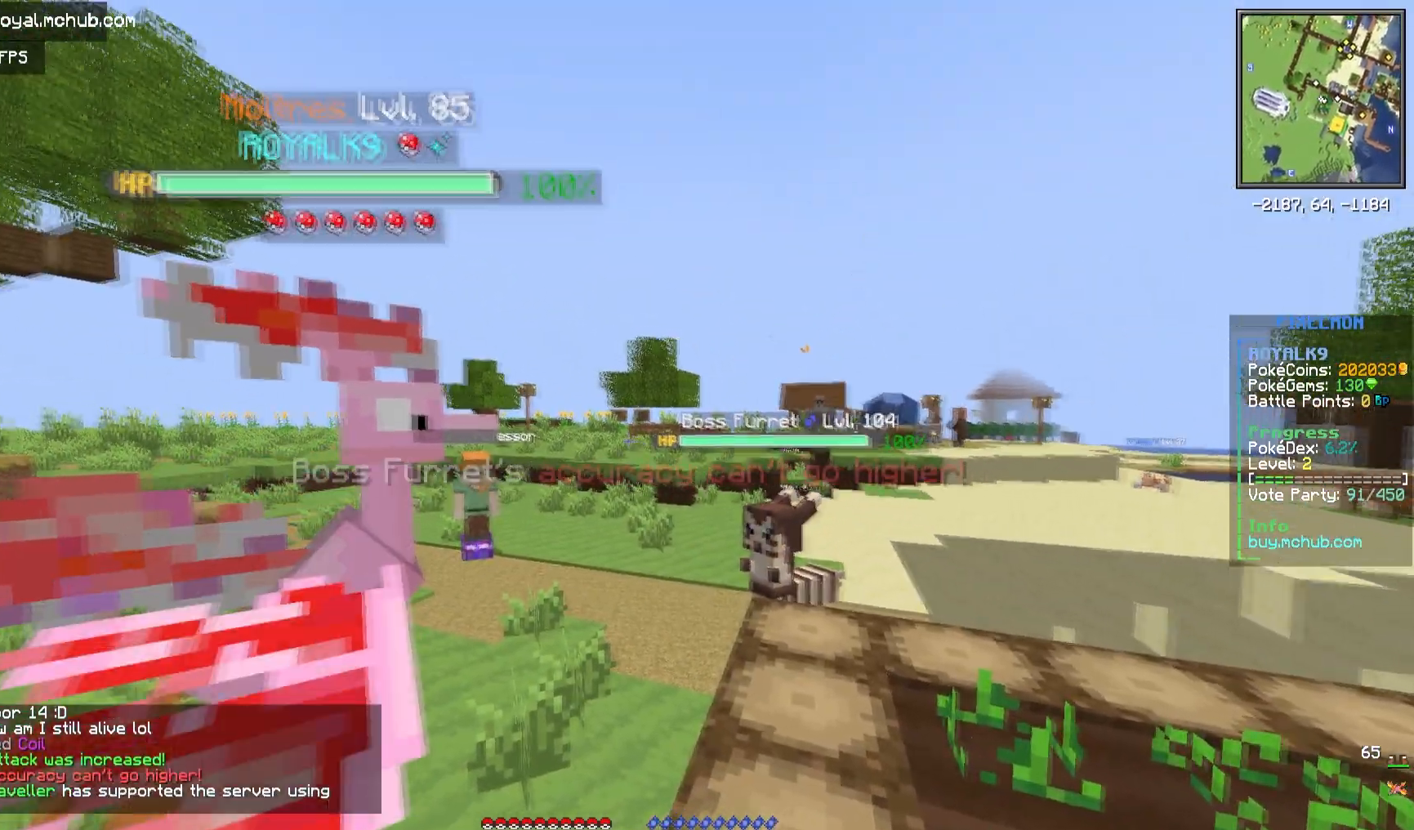
{"keys": [], "mouse": [], "events": [[17, "s", "down"], [367, "s", "up"]]}